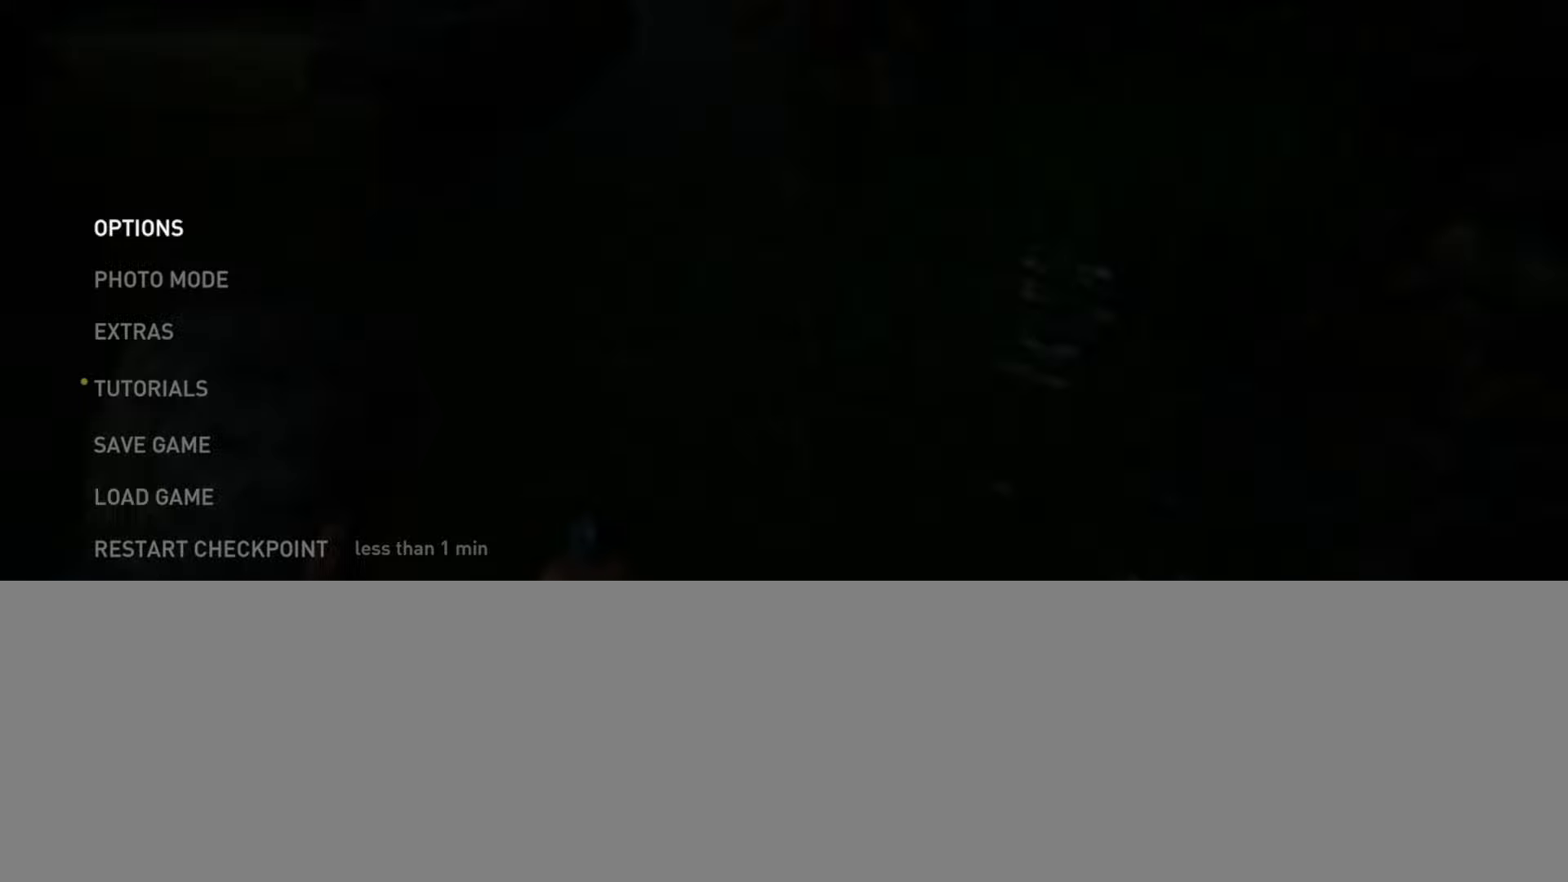
Gameplay with a controller (PlayStation layout); each line is a JSON object with the inputs held at the frame after it. "events" lists button and stick changes between this image and that frame as [ms after this image, input, new state], when the widget could be followed in between.
{"buttons": [], "left_stick": "center", "right_stick": "center", "events": [[350, "DPAD_UP", "down"], [467, "DPAD_UP", "up"]]}
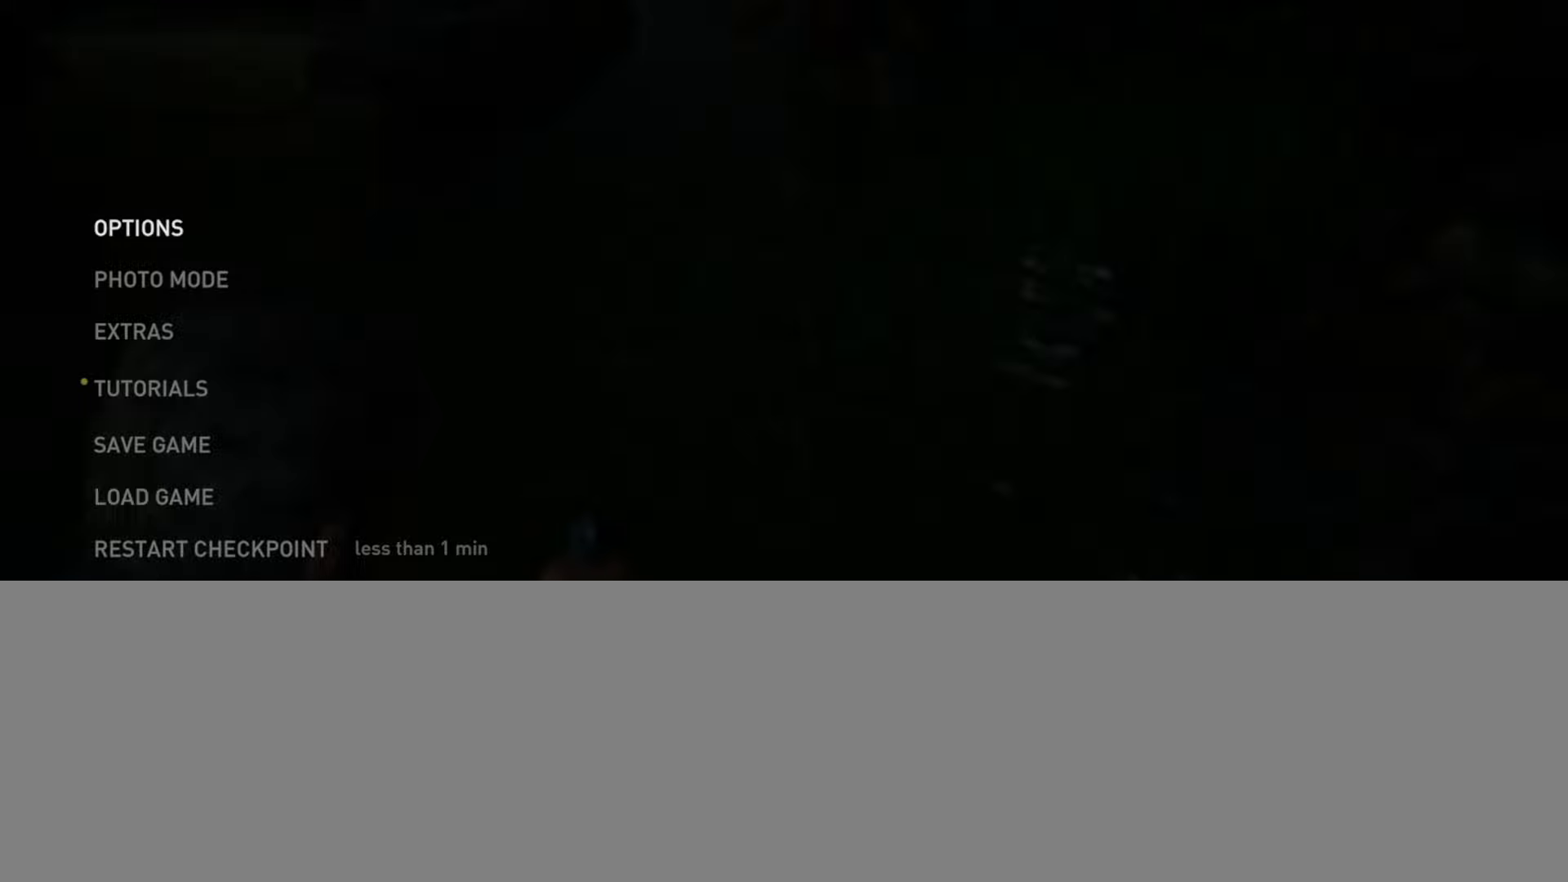
{"buttons": ["DPAD_UP"], "left_stick": "center", "right_stick": "center", "events": [[234, "DPAD_DOWN", "down"], [334, "DPAD_DOWN", "up"], [501, "DPAD_UP", "down"]]}
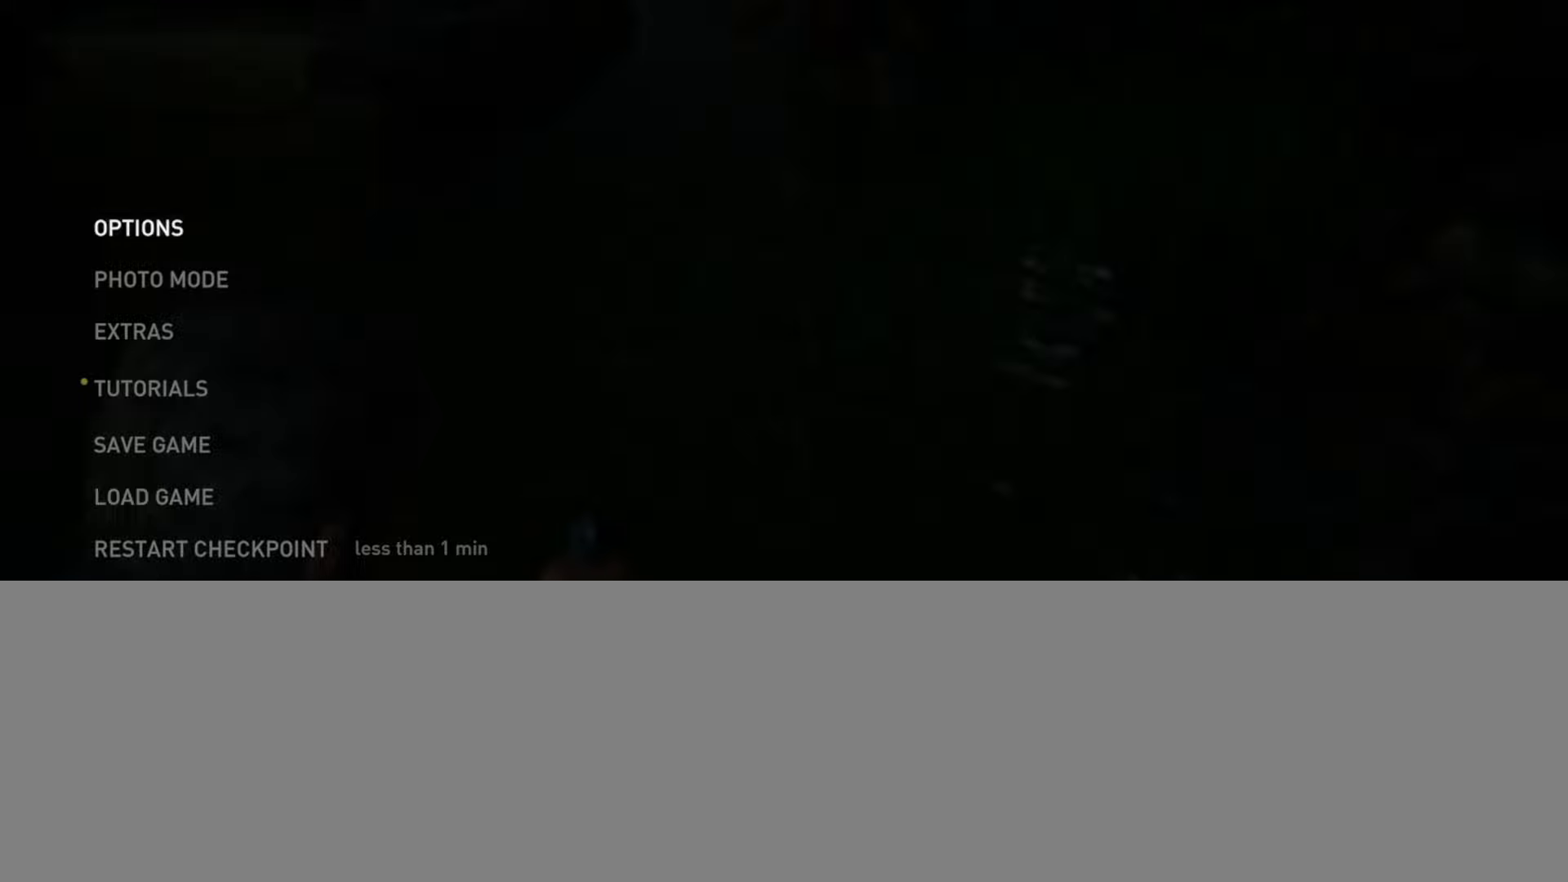
{"buttons": [], "left_stick": "center", "right_stick": "center", "events": [[116, "DPAD_UP", "up"], [250, "DPAD_DOWN", "down"], [350, "DPAD_DOWN", "up"]]}
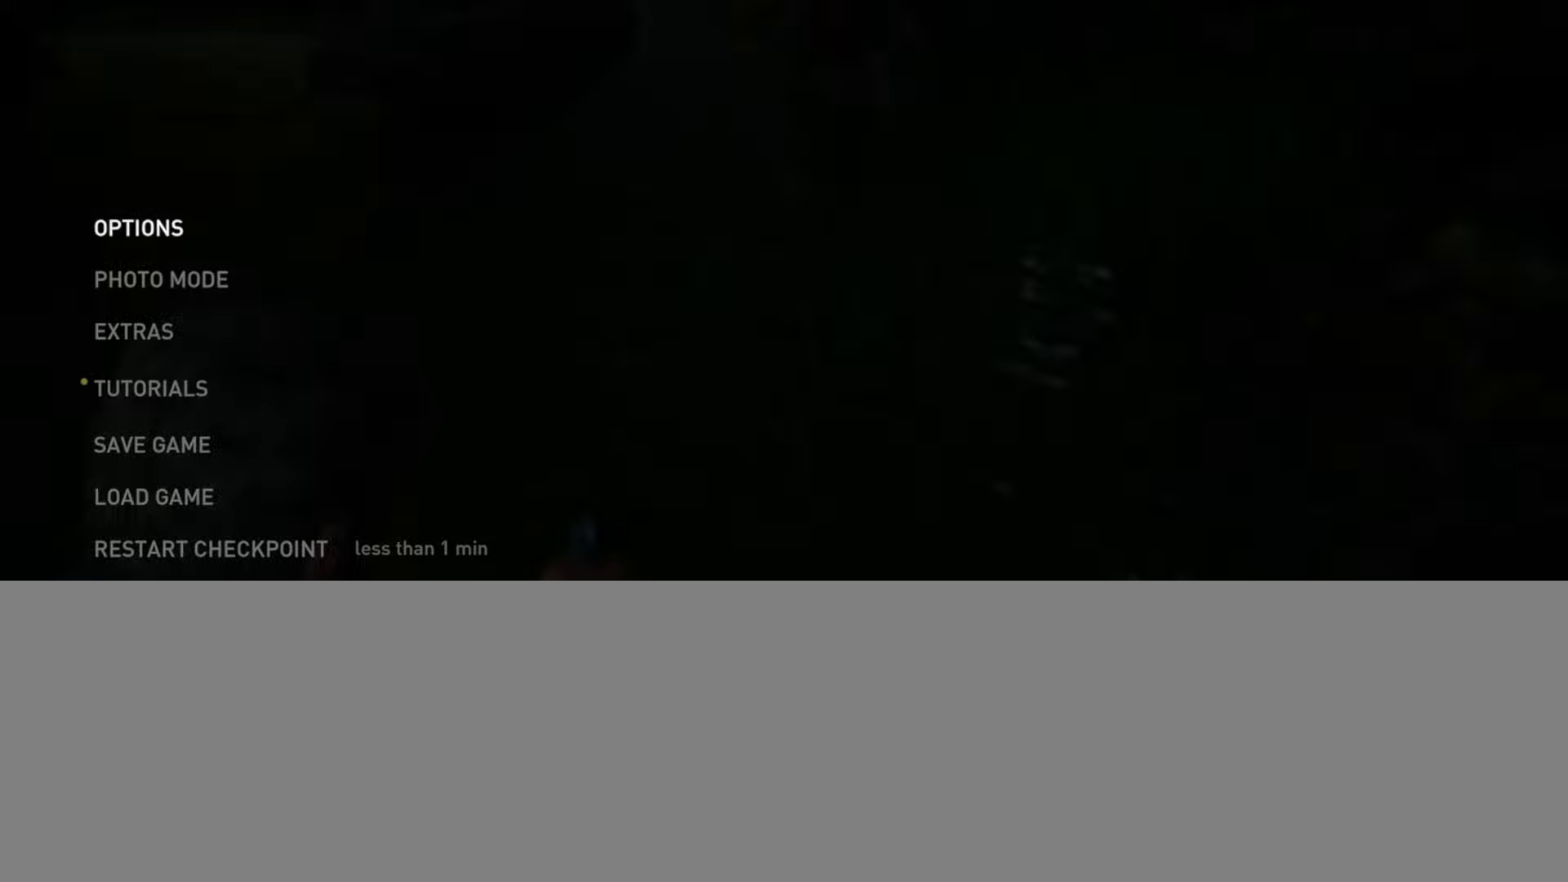
{"buttons": [], "left_stick": "center", "right_stick": "center", "events": []}
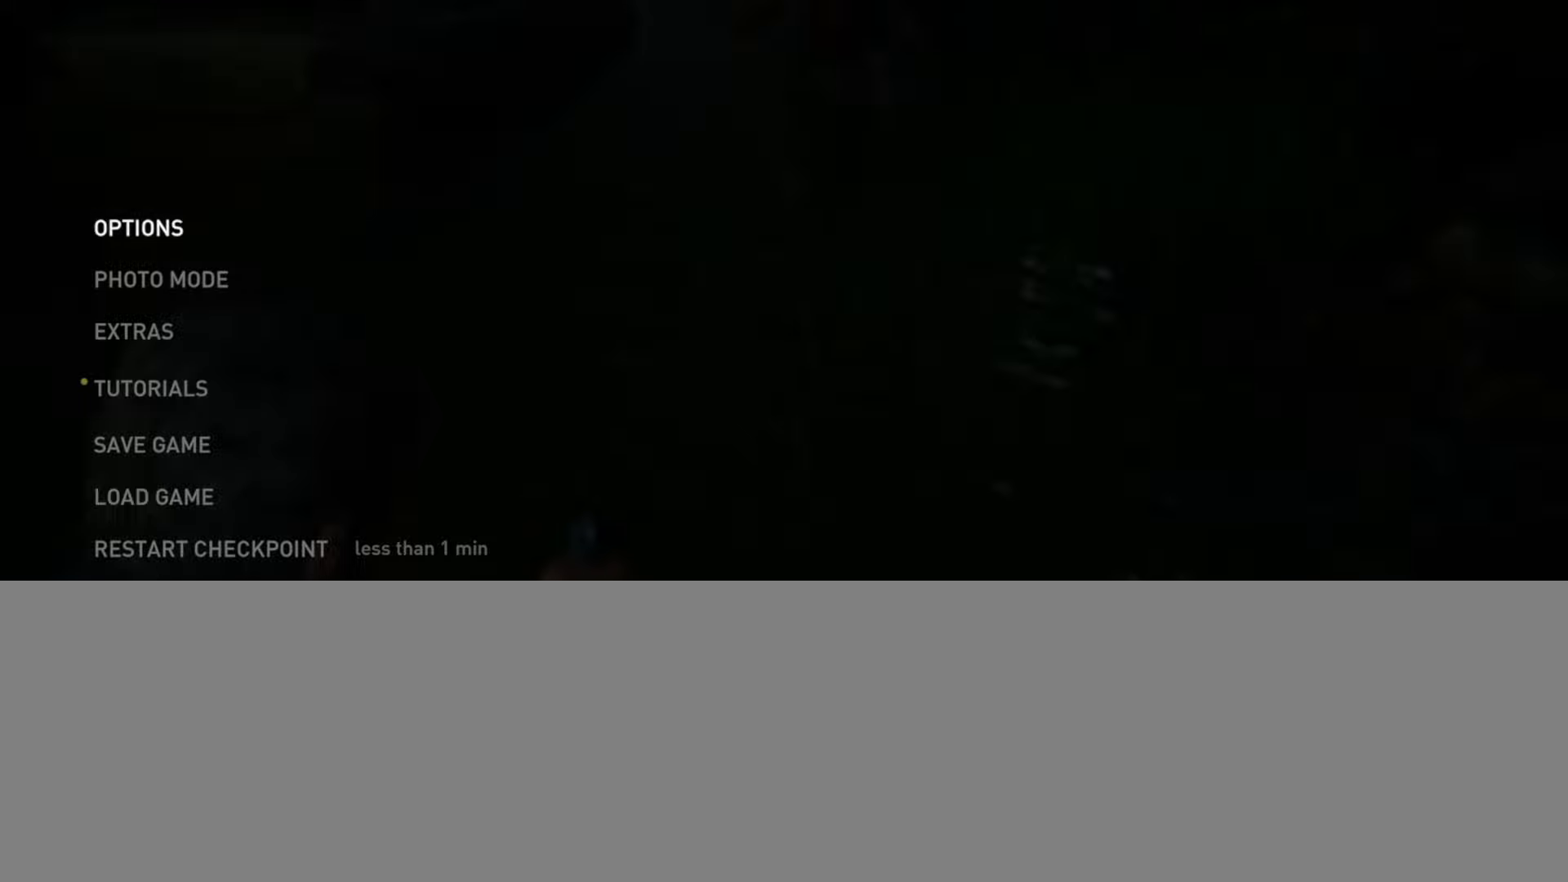
{"buttons": [], "left_stick": "center", "right_stick": "center", "events": []}
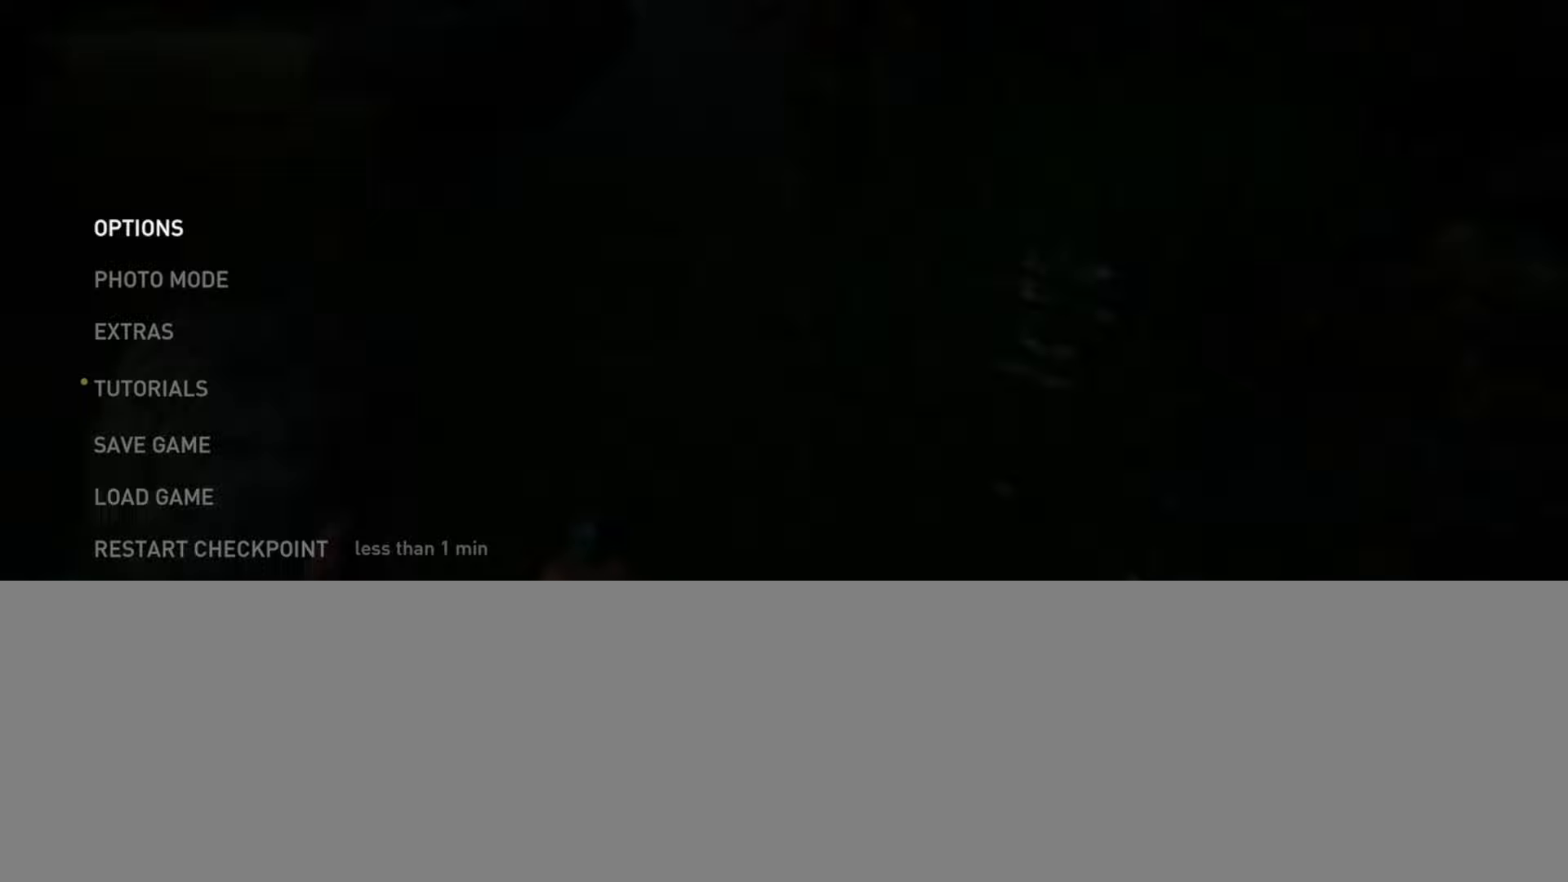
{"buttons": [], "left_stick": "center", "right_stick": "center", "events": []}
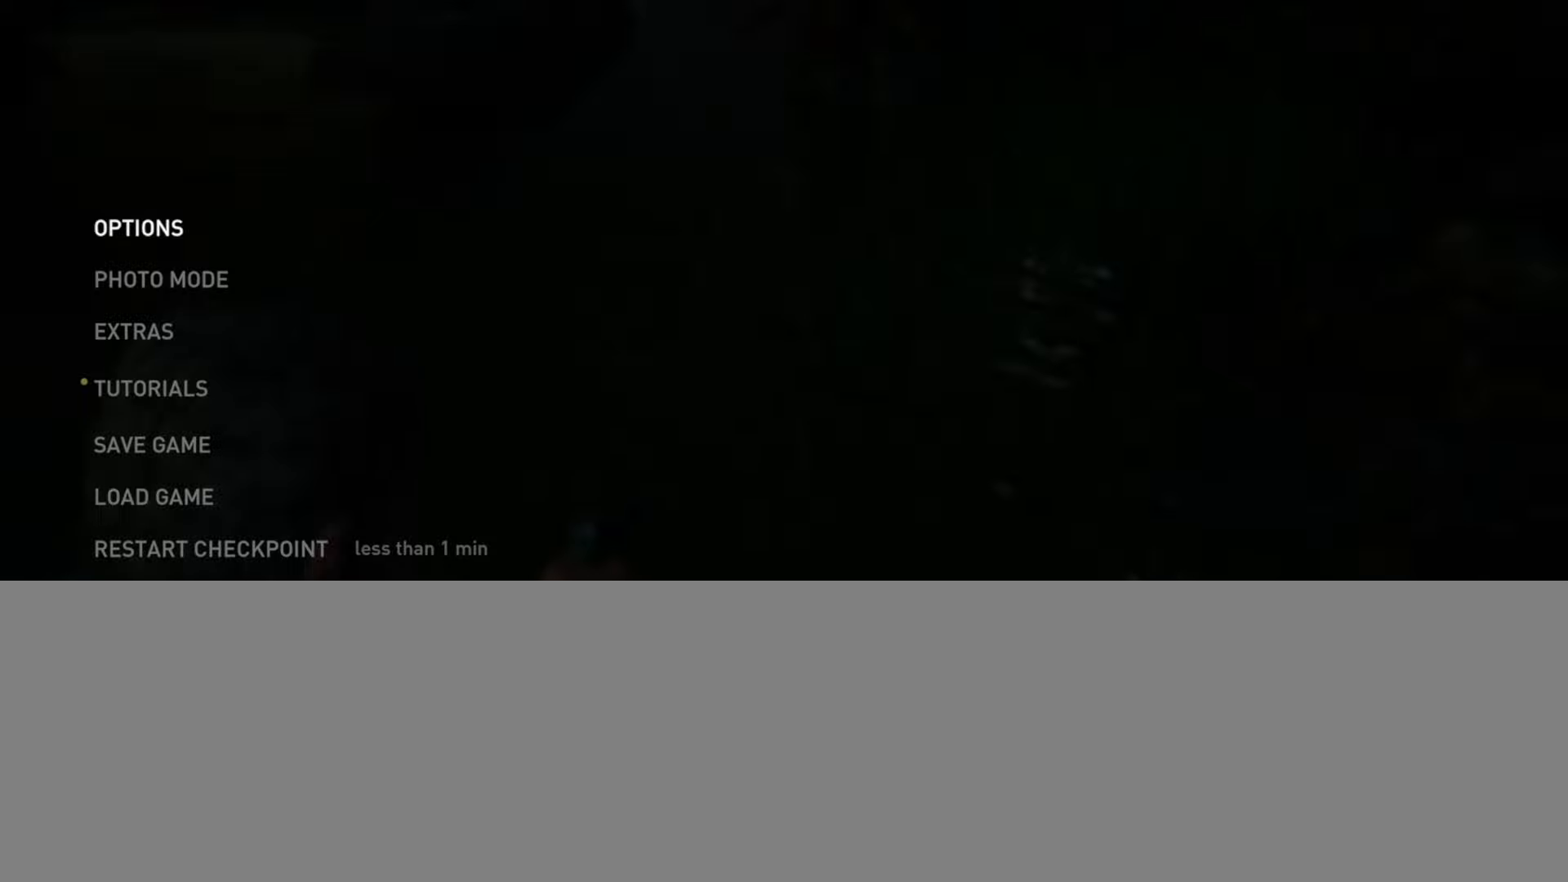
{"buttons": [], "left_stick": "center", "right_stick": "center", "events": [[367, "CIRCLE", "down"], [484, "CIRCLE", "up"]]}
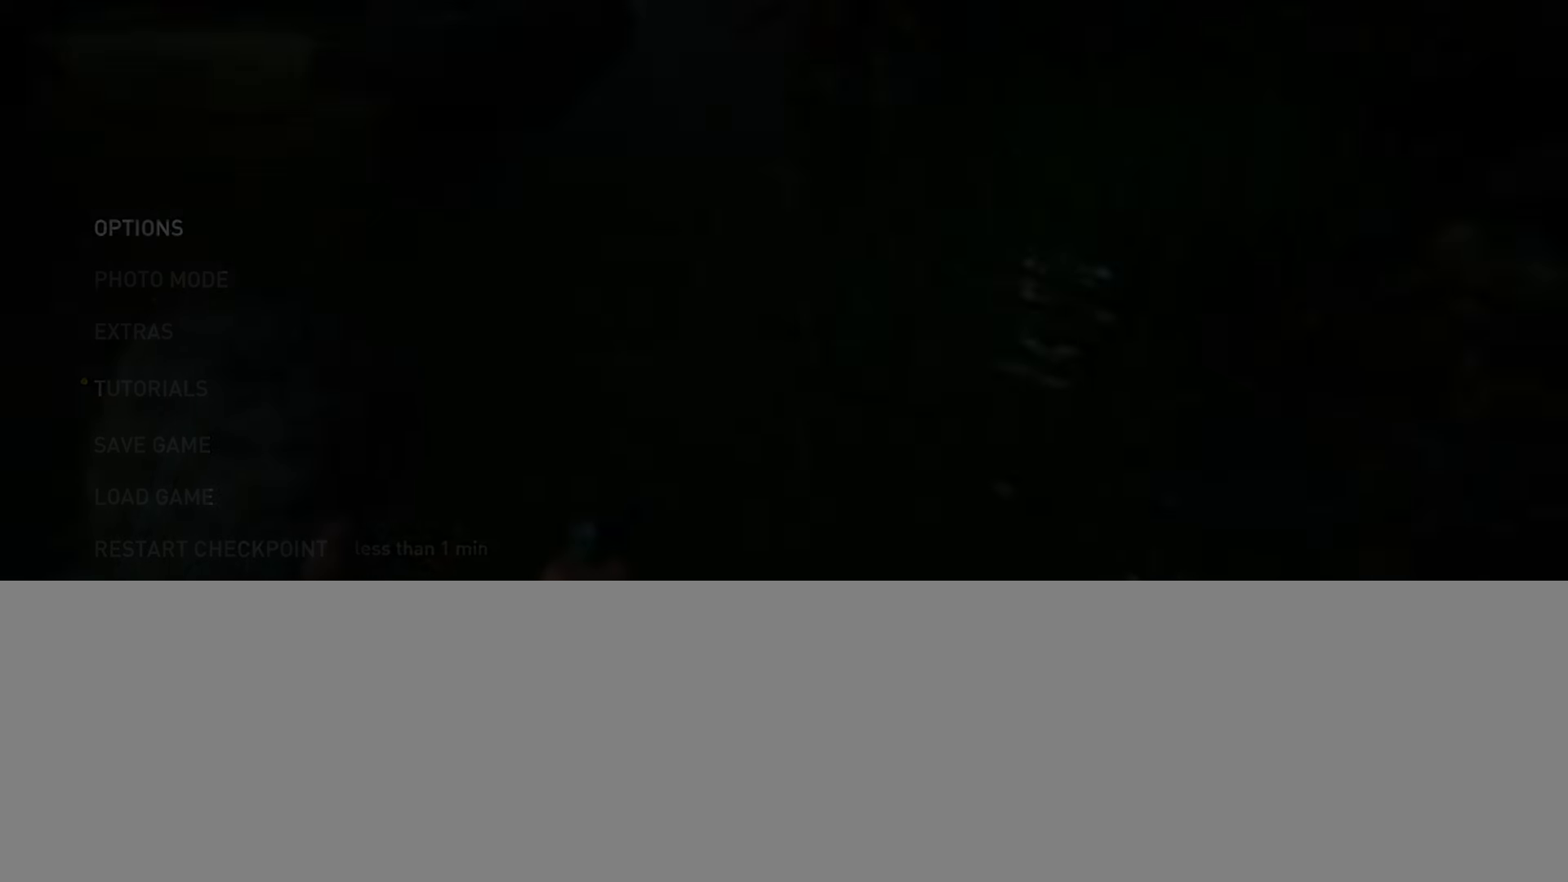
{"buttons": [], "left_stick": "center", "right_stick": "center", "events": []}
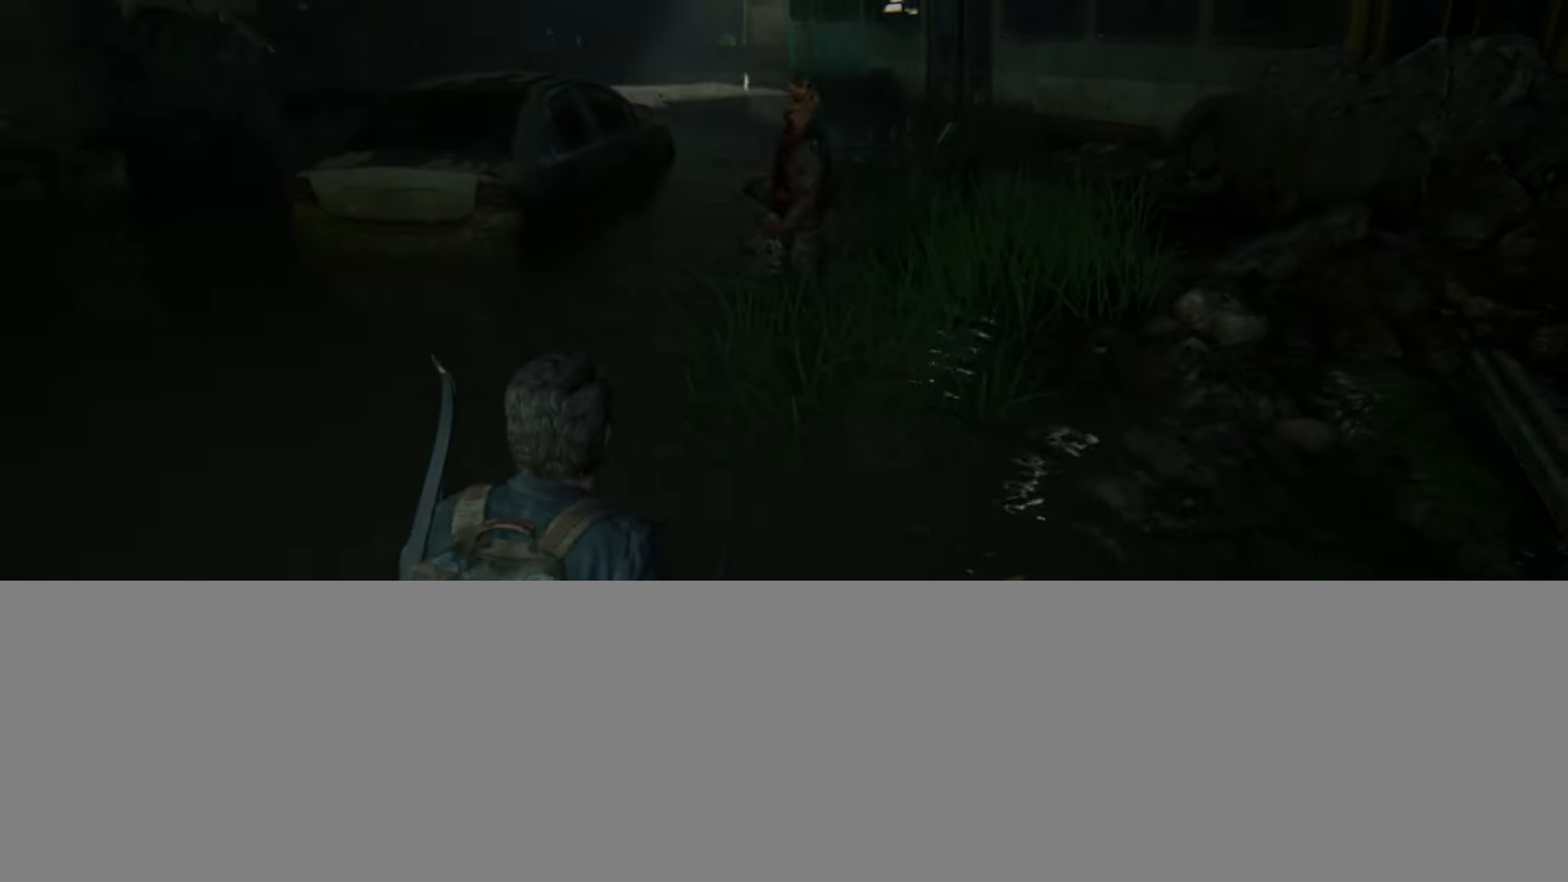
{"buttons": [], "left_stick": "down-left", "right_stick": "up-left", "events": [[133, "left_stick", "down-right"], [317, "left_stick", "down"], [484, "left_stick", "down-left"], [484, "right_stick", "up-left"]]}
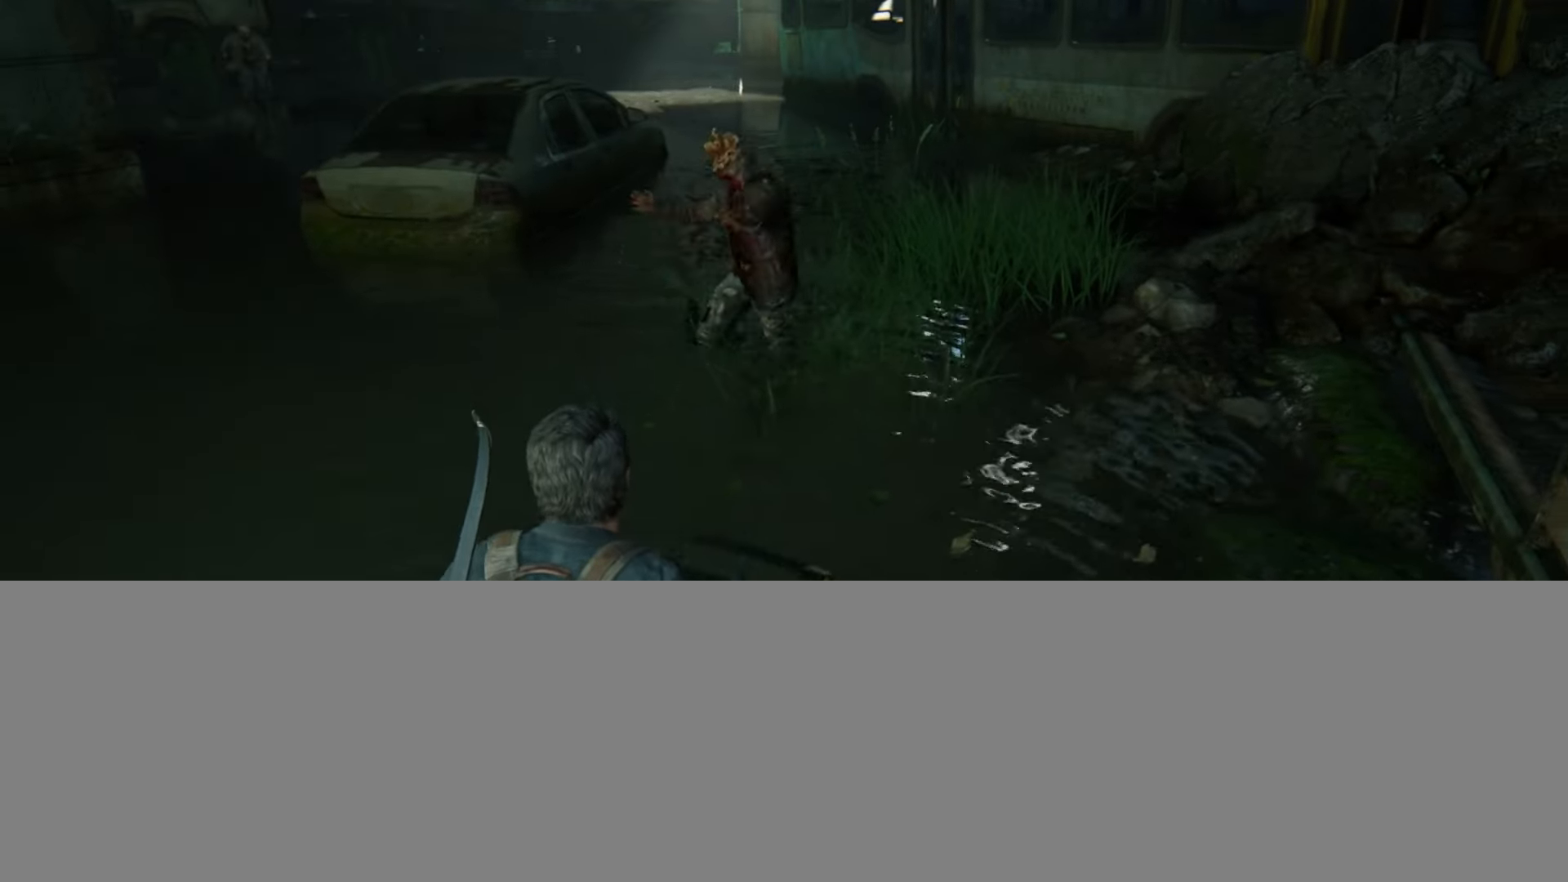
{"buttons": [], "left_stick": "down-left", "right_stick": "center", "events": [[167, "right_stick", "center"]]}
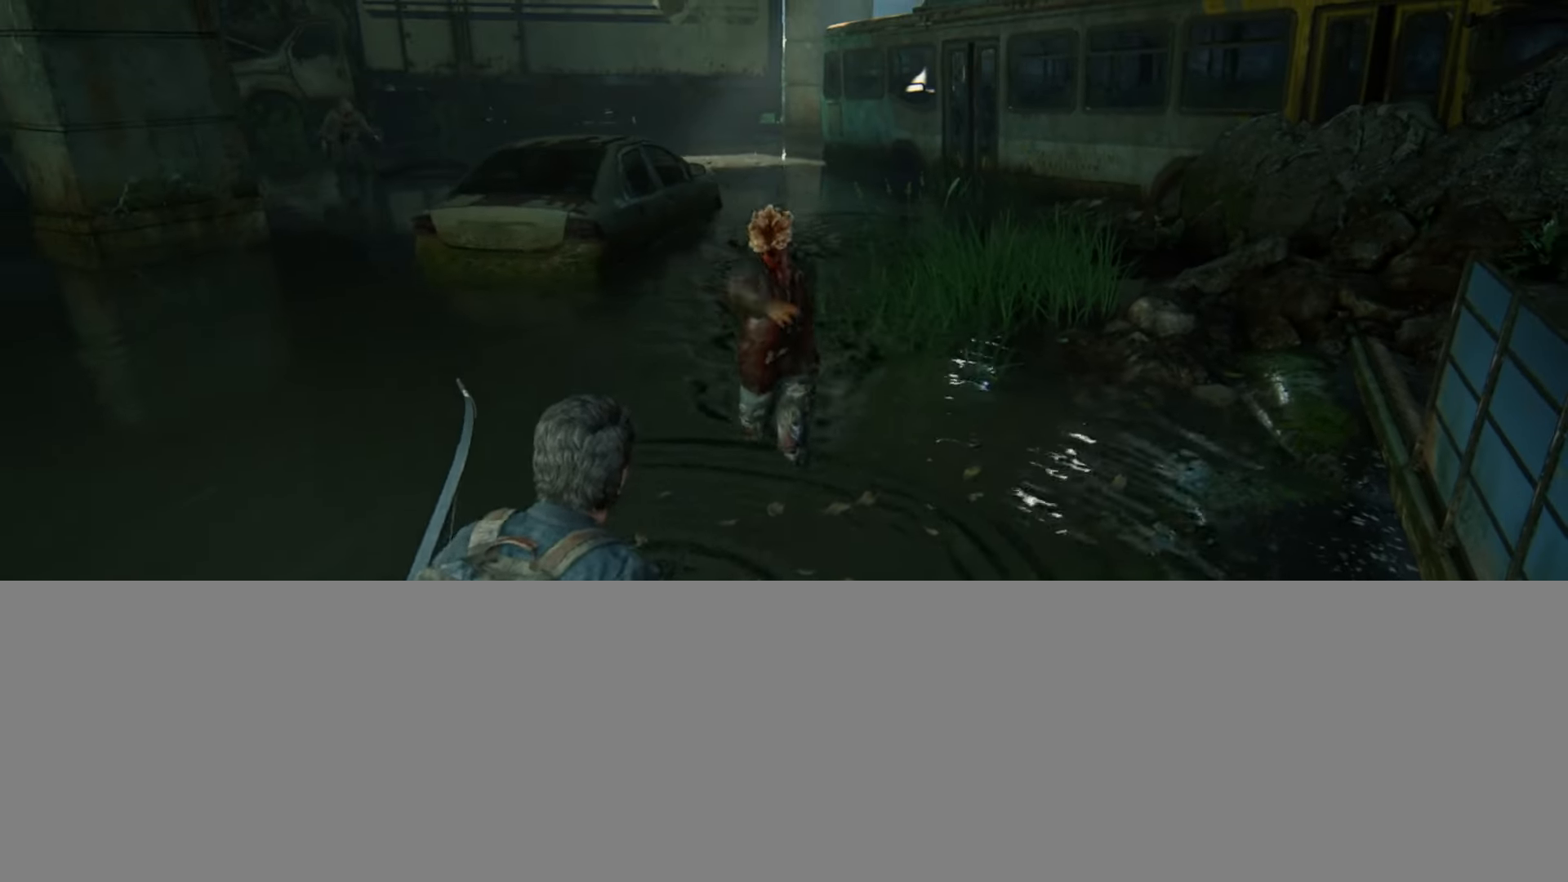
{"buttons": [], "left_stick": "center", "right_stick": "center", "events": [[167, "left_stick", "left"], [300, "left_stick", "center"], [333, "START", "down"], [484, "START", "up"]]}
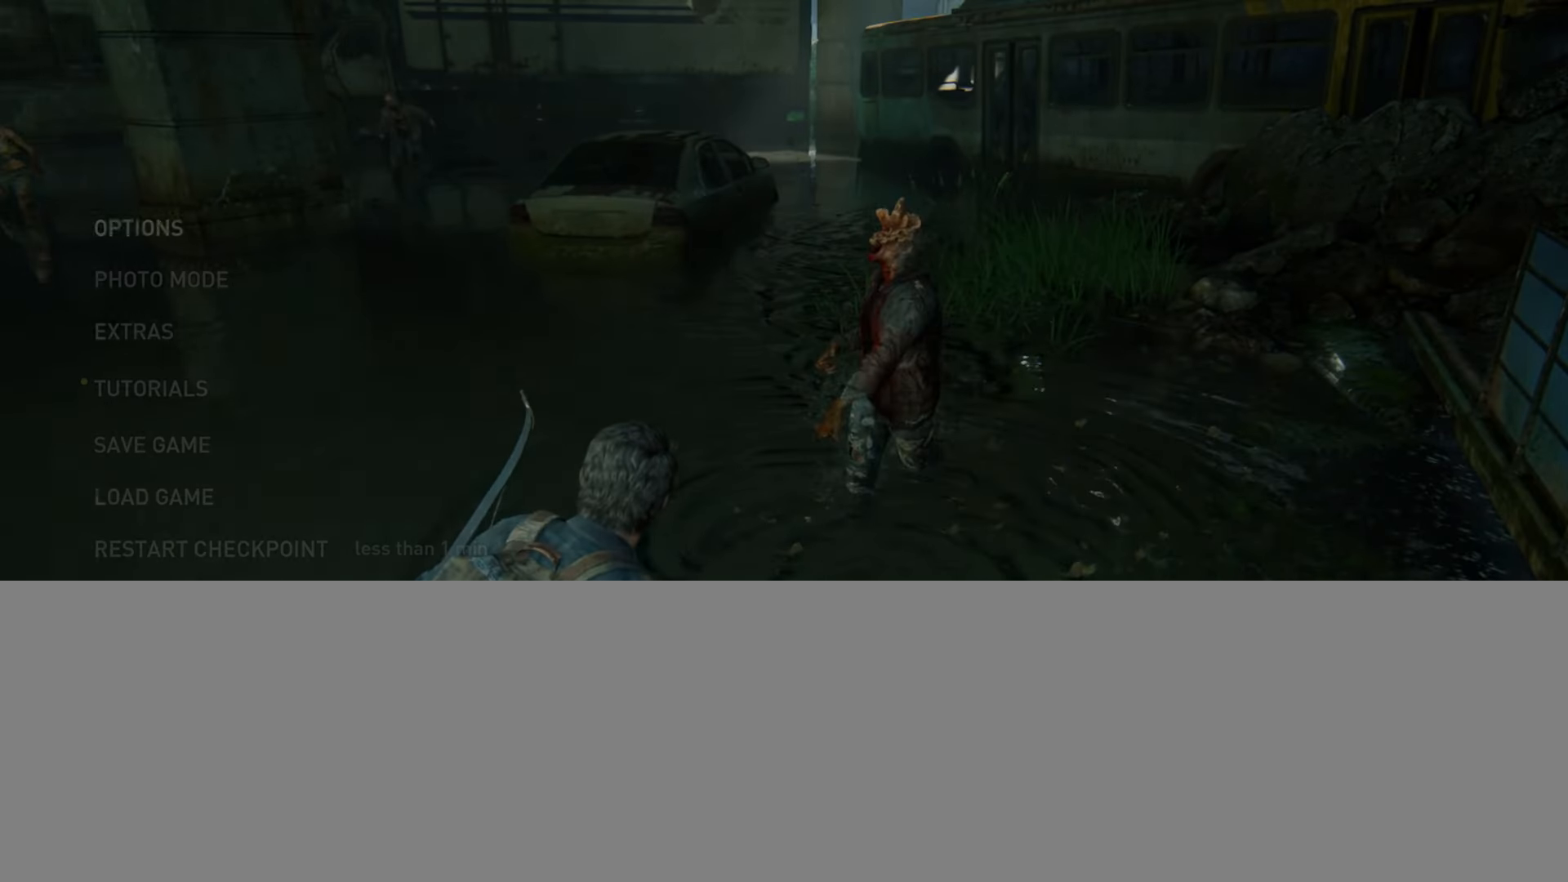
{"buttons": [], "left_stick": "center", "right_stick": "center", "events": []}
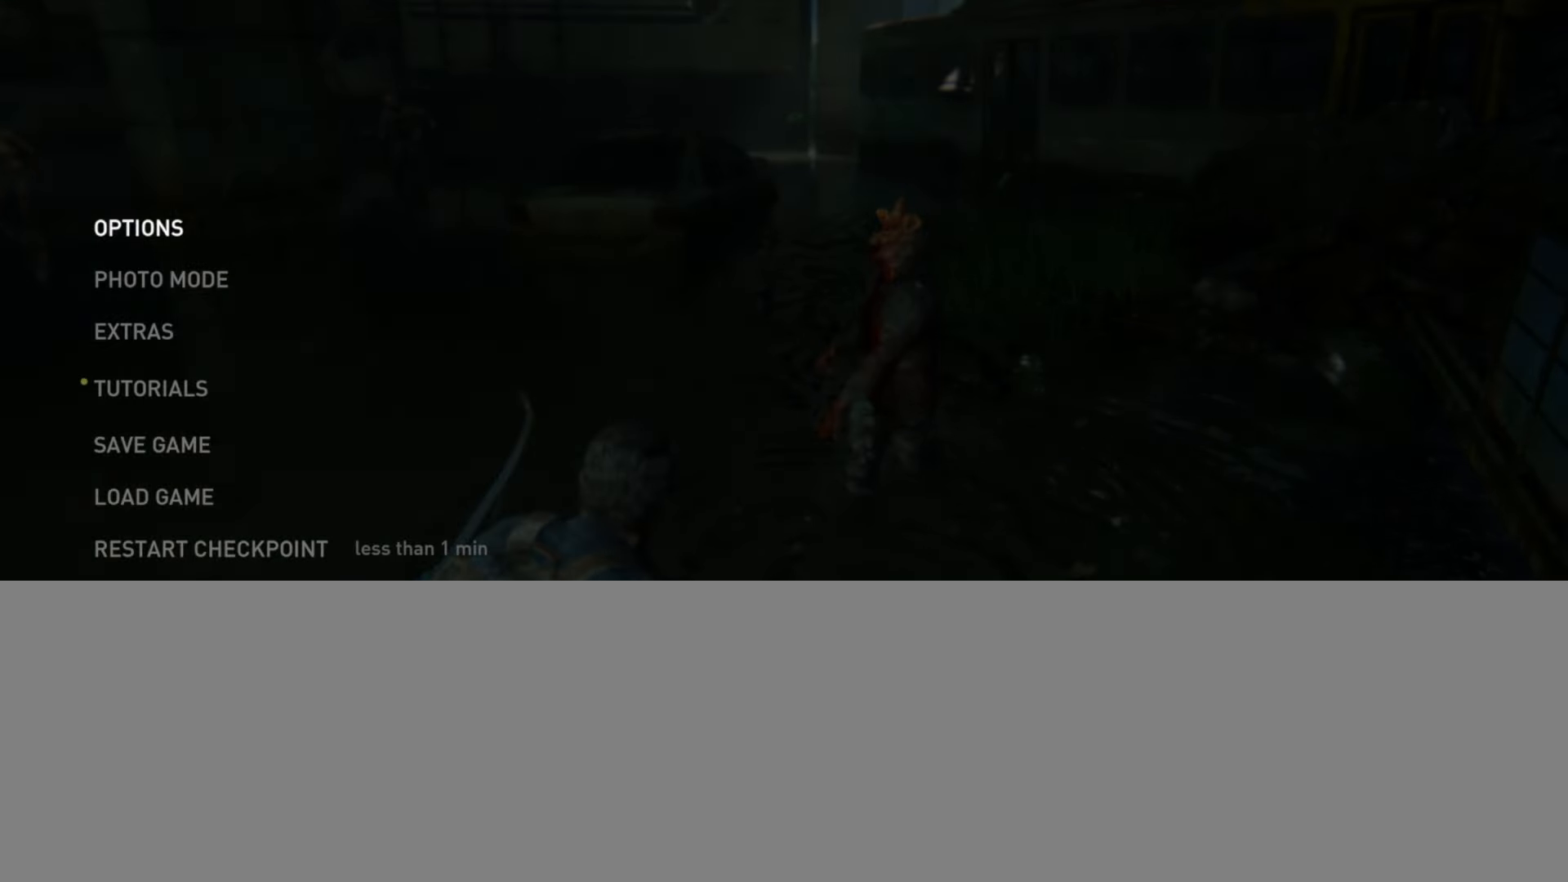
{"buttons": [], "left_stick": "center", "right_stick": "center", "events": []}
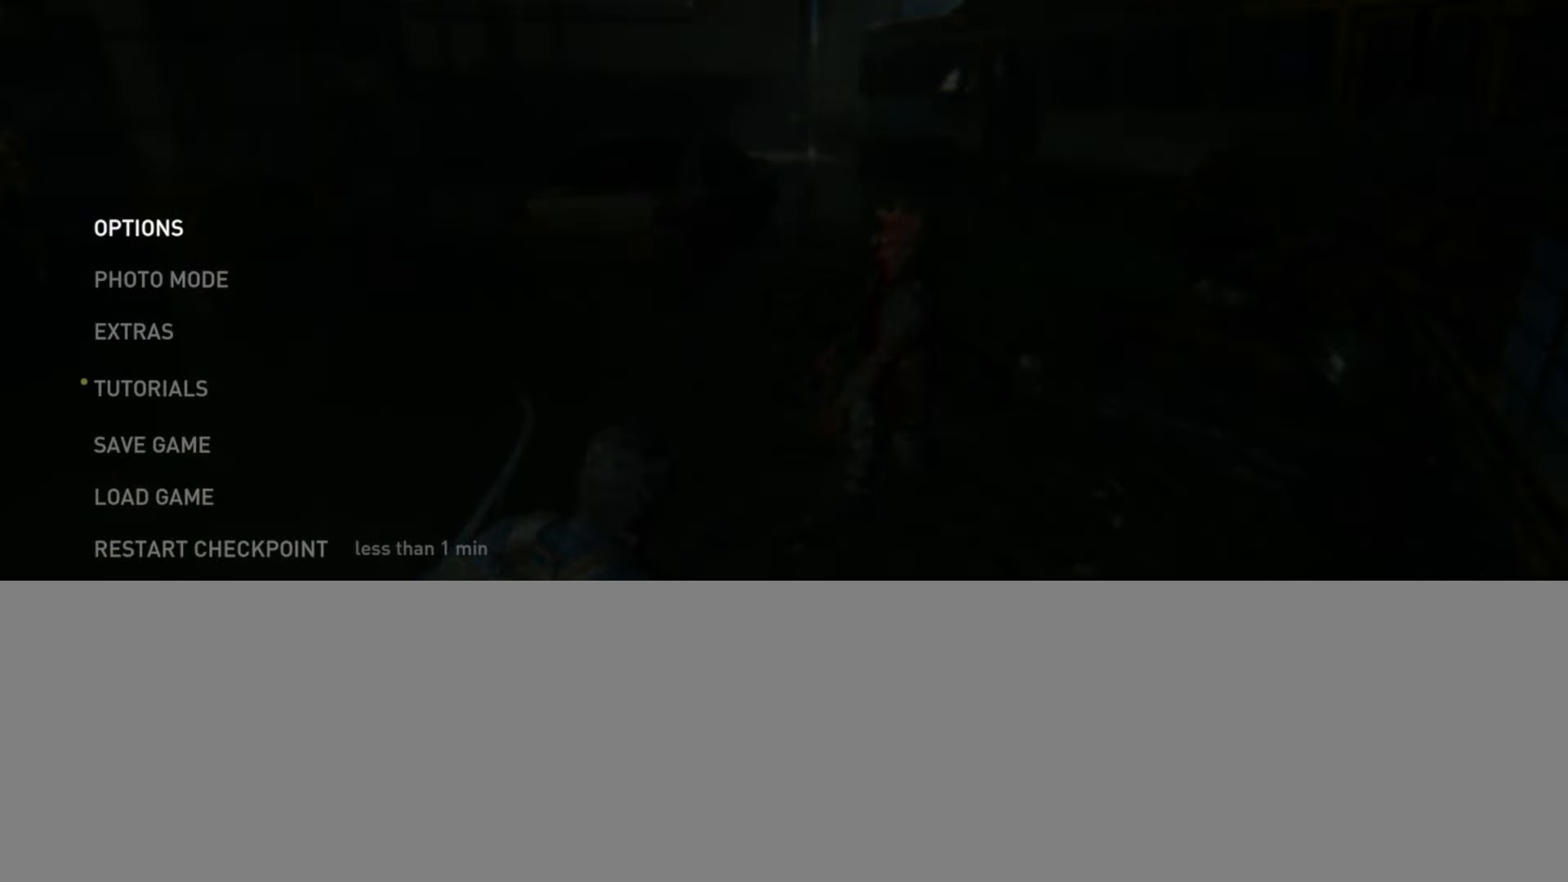
{"buttons": [], "left_stick": "center", "right_stick": "center", "events": []}
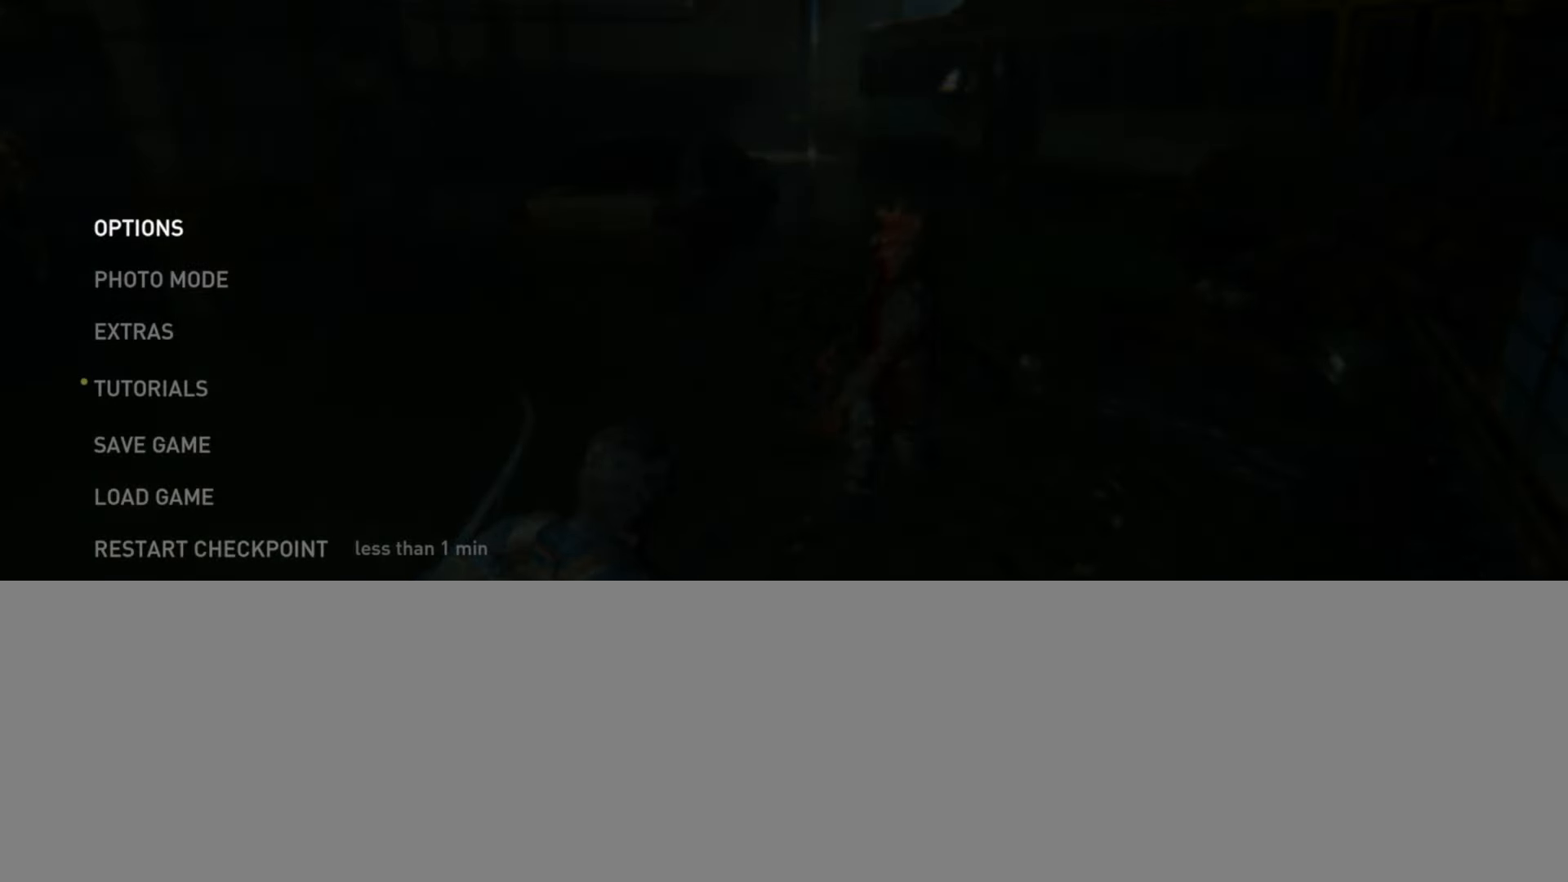
{"buttons": [], "left_stick": "center", "right_stick": "center", "events": []}
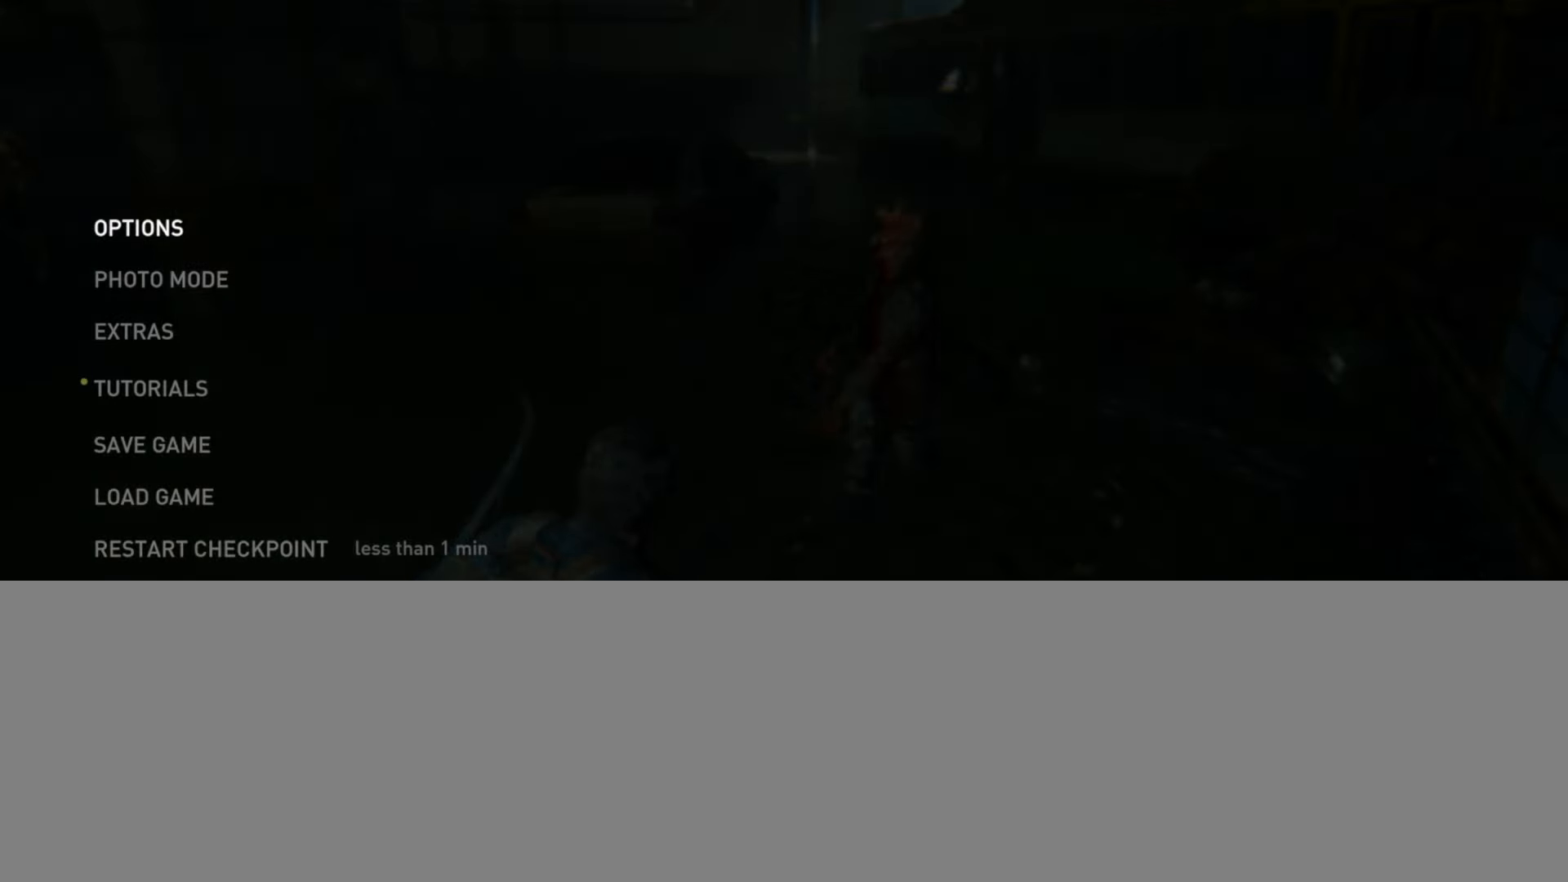
{"buttons": [], "left_stick": "center", "right_stick": "center", "events": []}
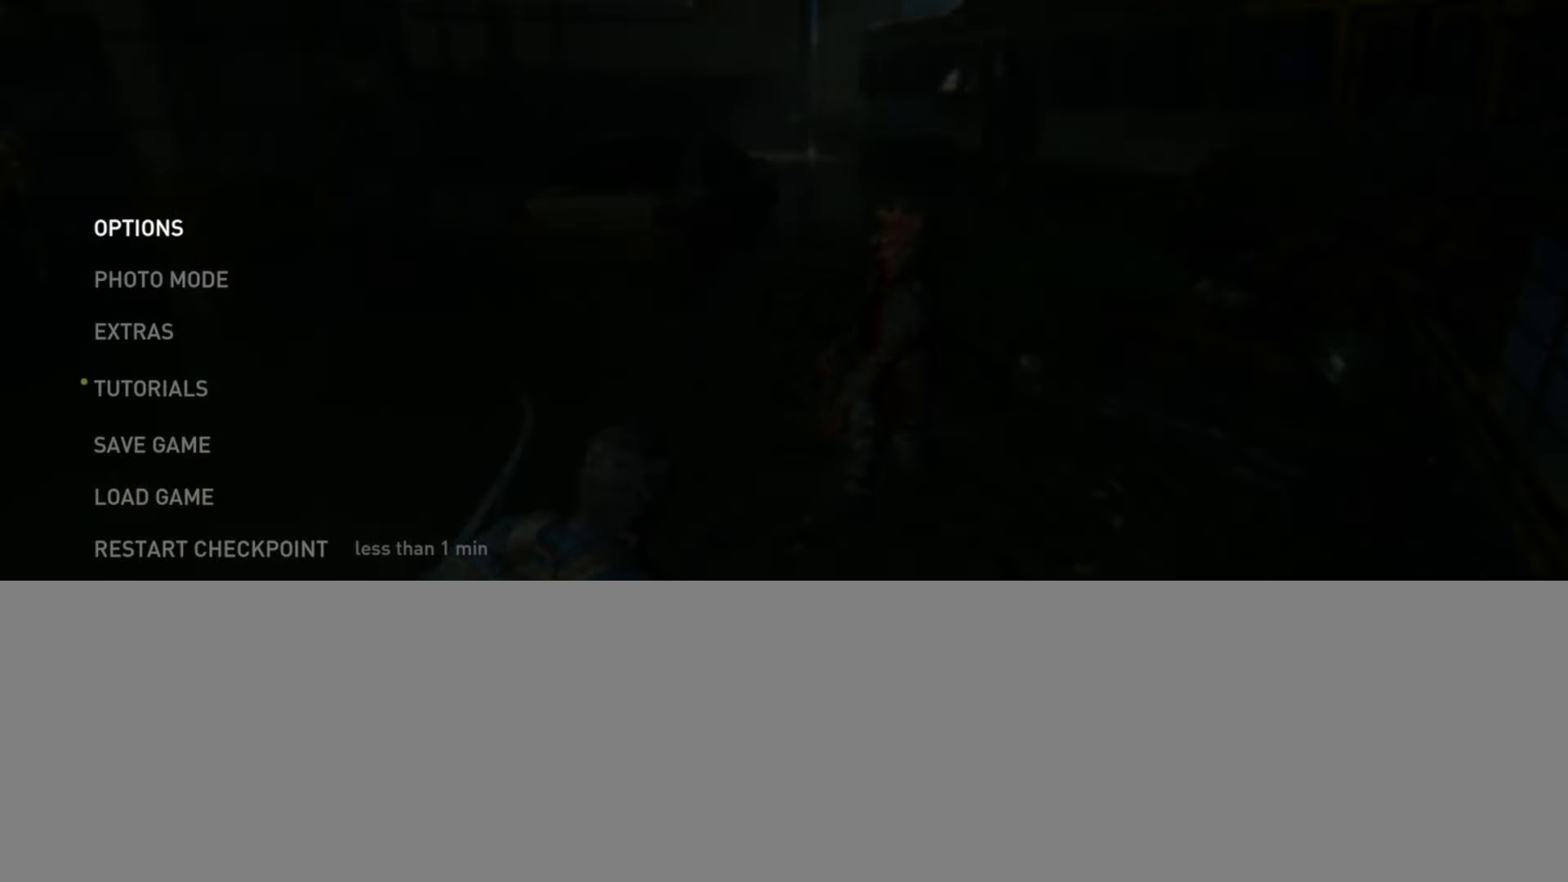
{"buttons": [], "left_stick": "center", "right_stick": "center", "events": []}
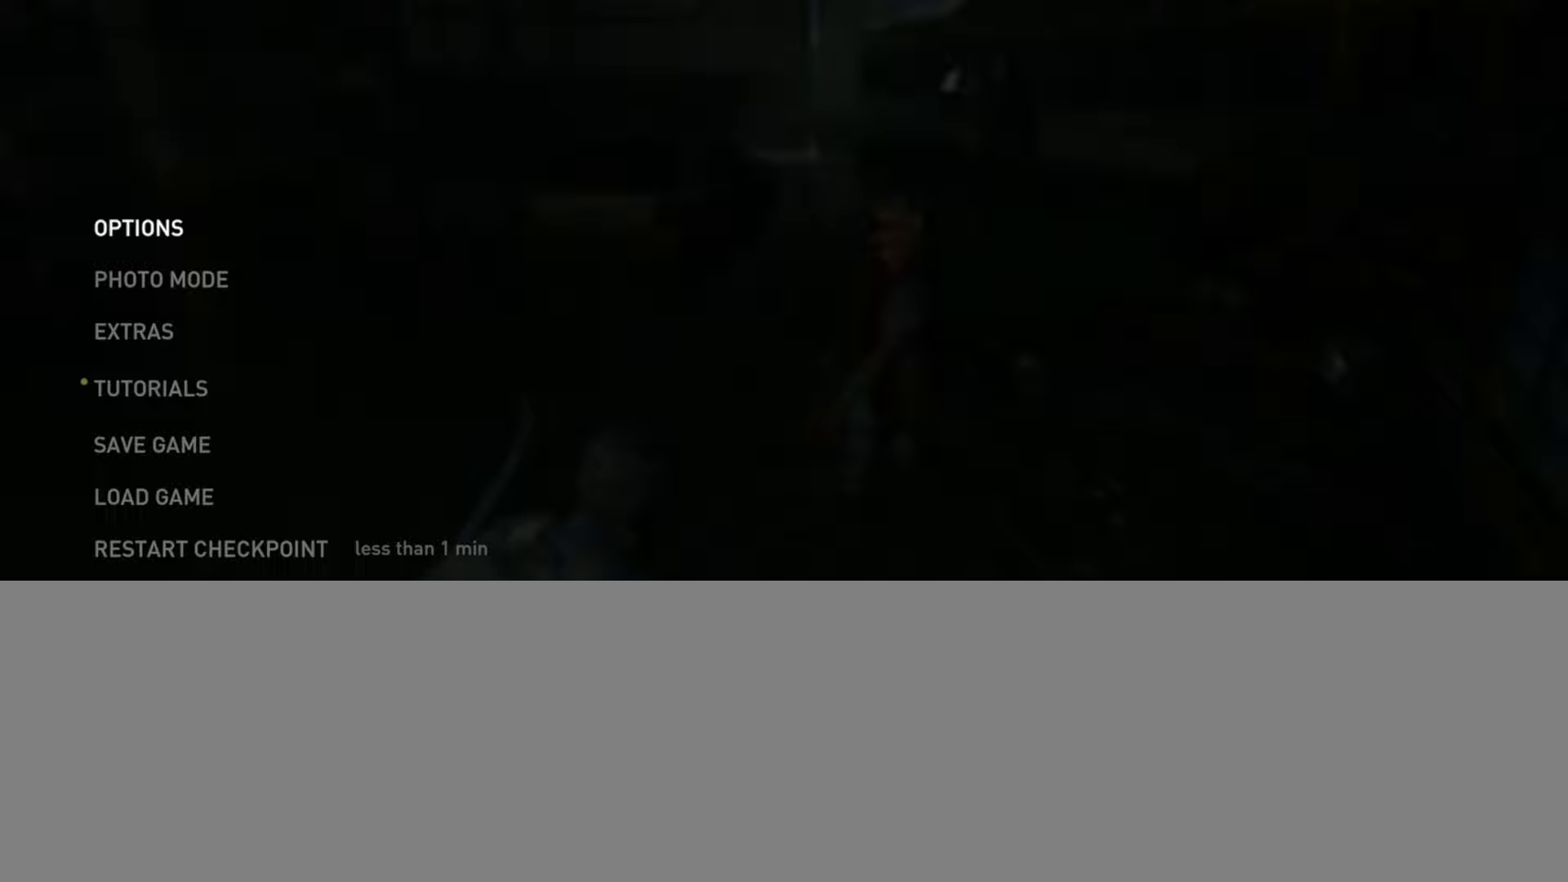
{"buttons": [], "left_stick": "center", "right_stick": "center", "events": []}
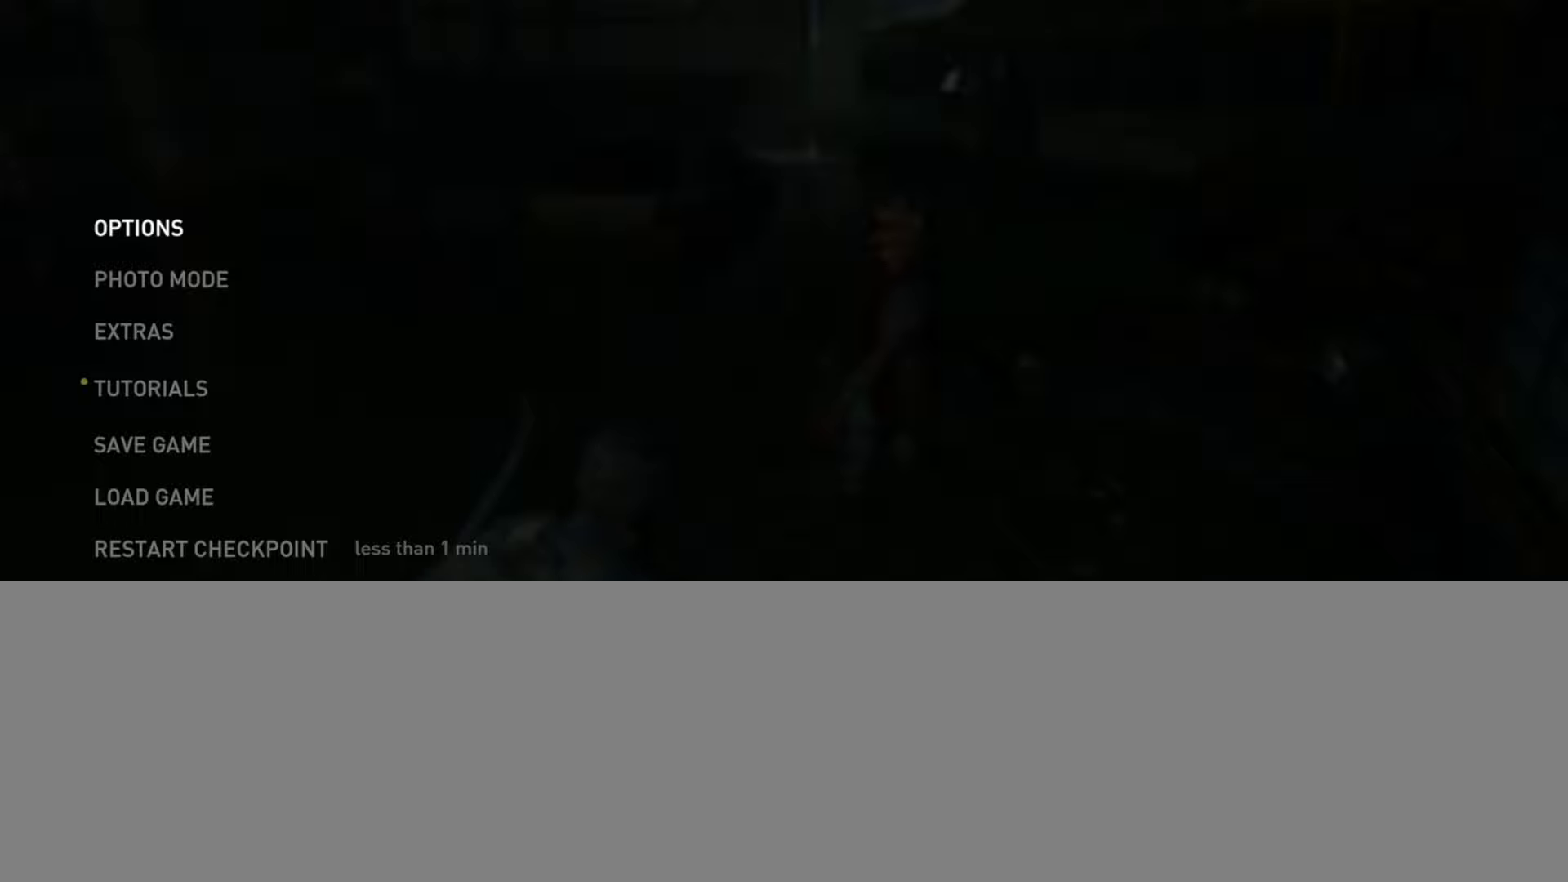
{"buttons": [], "left_stick": "center", "right_stick": "center", "events": []}
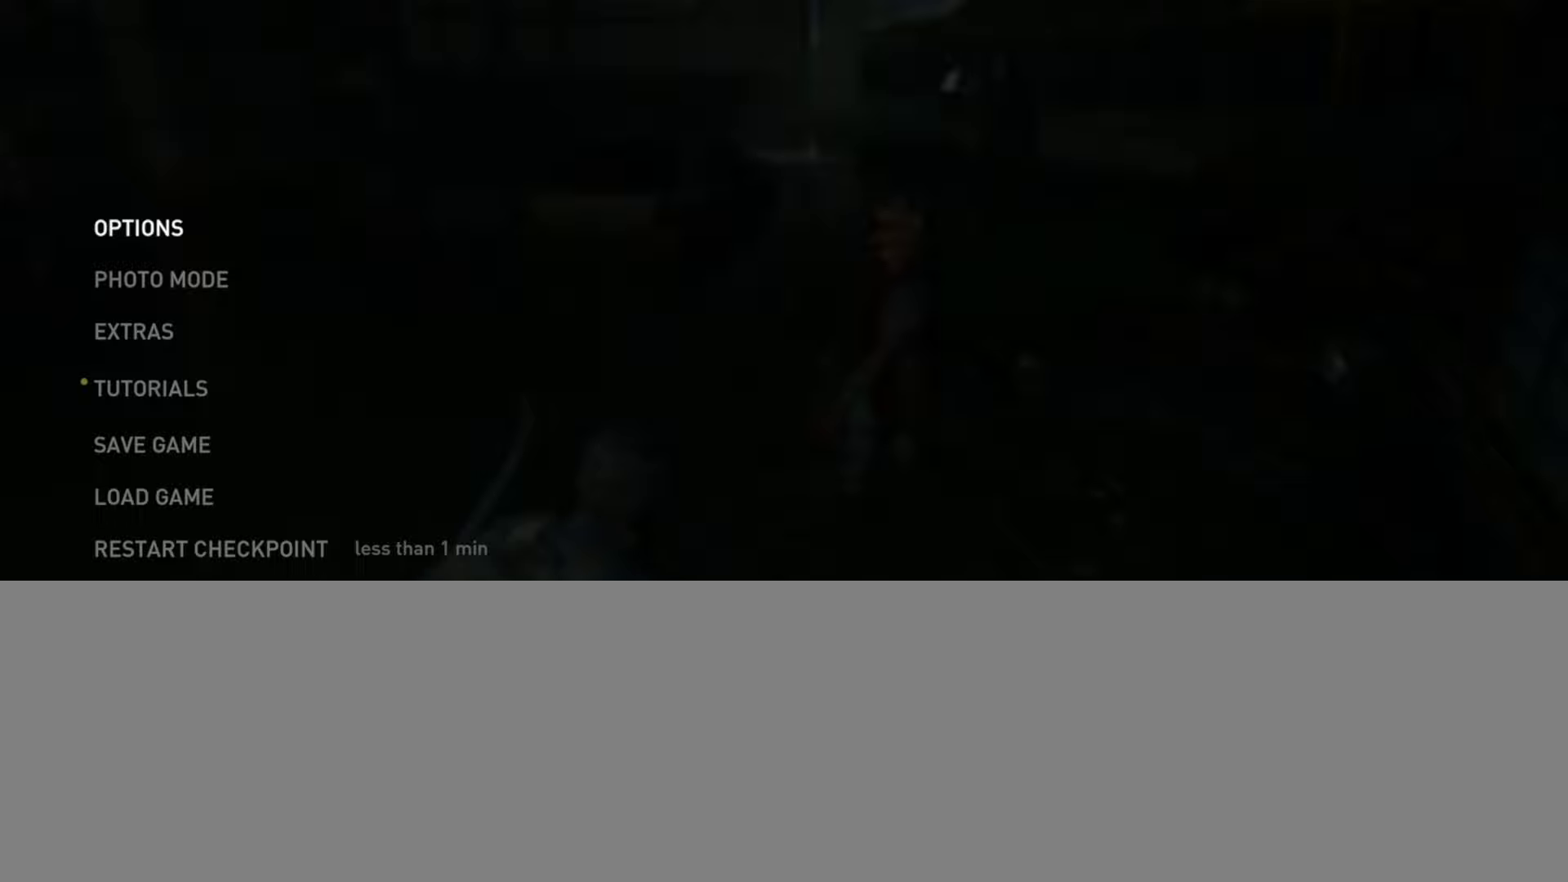
{"buttons": [], "left_stick": "center", "right_stick": "center", "events": []}
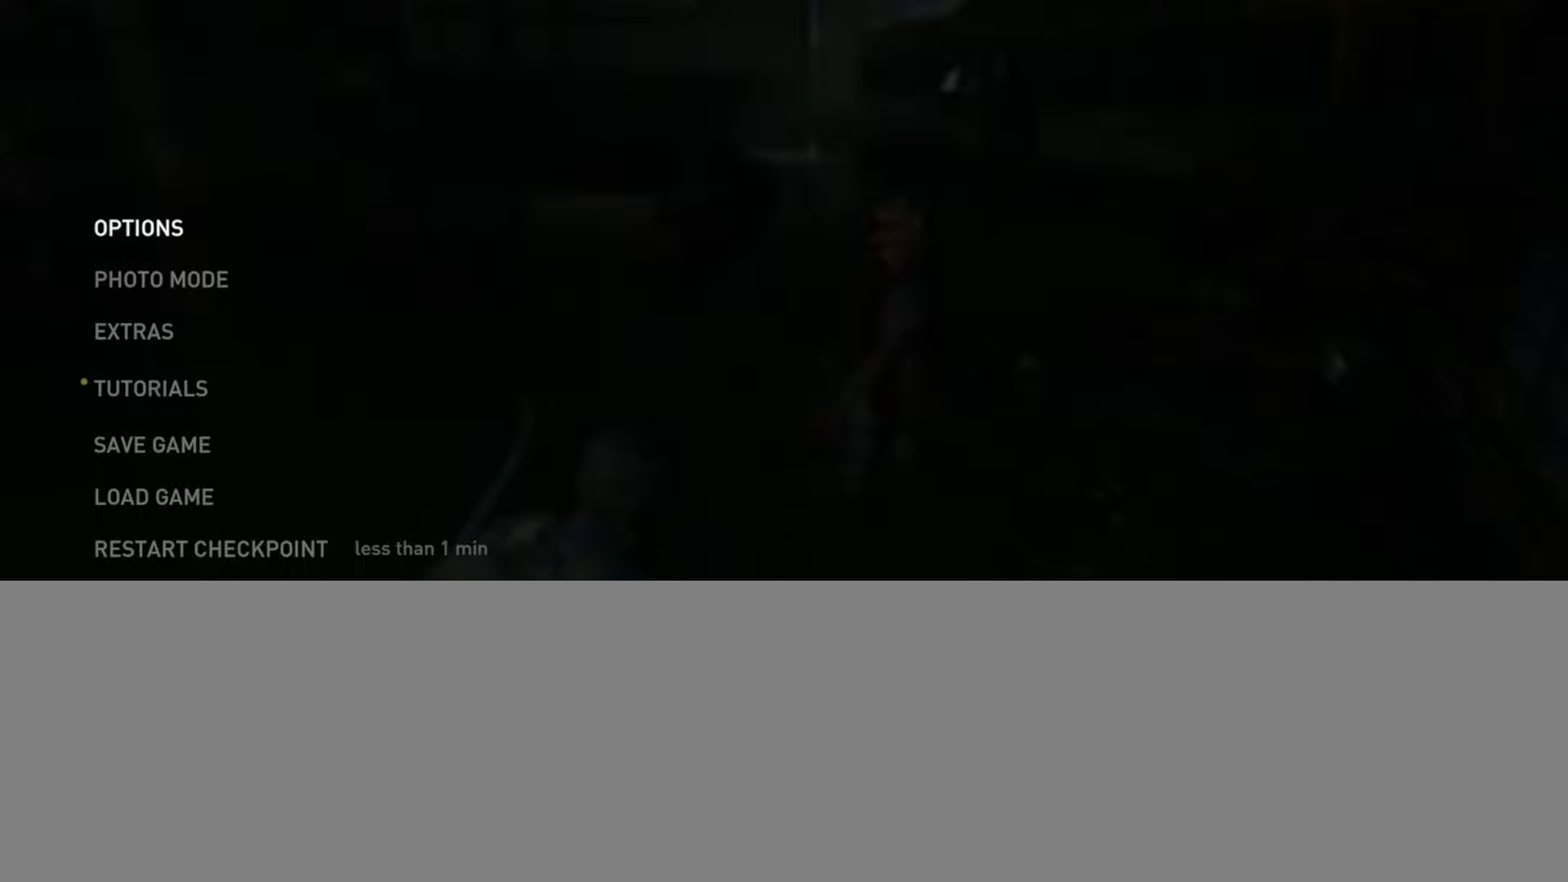
{"buttons": [], "left_stick": "center", "right_stick": "center", "events": []}